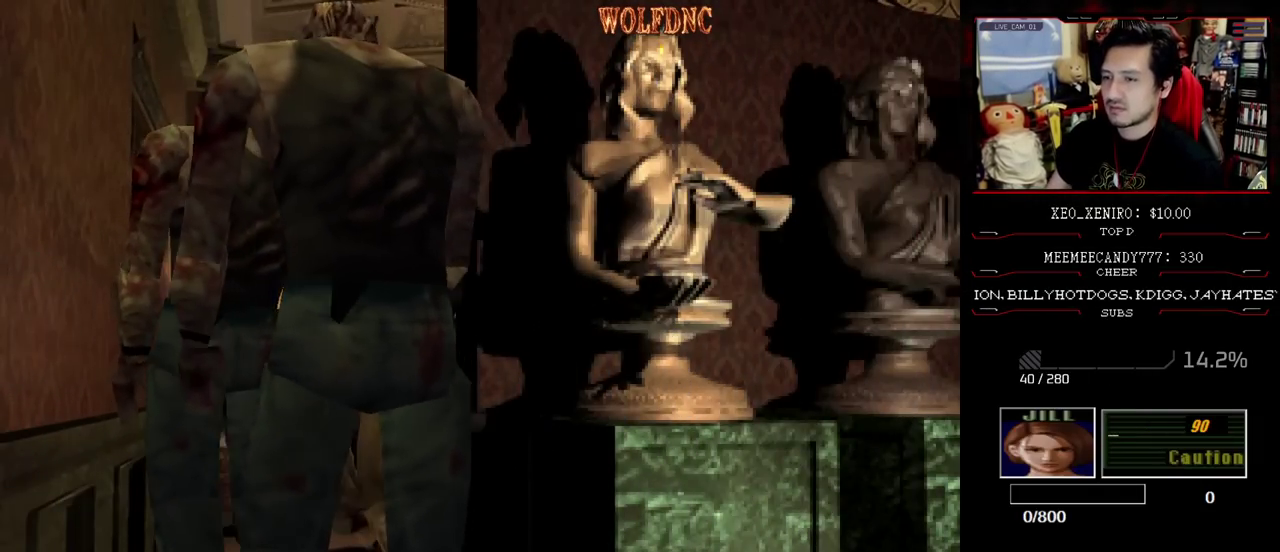
Gameplay with a controller (PlayStation layout); each line is a JSON object with the inputs held at the frame after it. "events" lists button and stick changes between this image and that frame as [ms after this image, input, new state], when the widget could be followed in between. Not read: L3 R3.
{"buttons": ["CROSS", "SQUARE", "DPAD_UP"], "events": [[33, "DPAD_UP", "down"], [83, "SQUARE", "down"], [317, "CROSS", "down"], [317, "DPAD_RIGHT", "down"], [467, "DPAD_RIGHT", "up"]]}
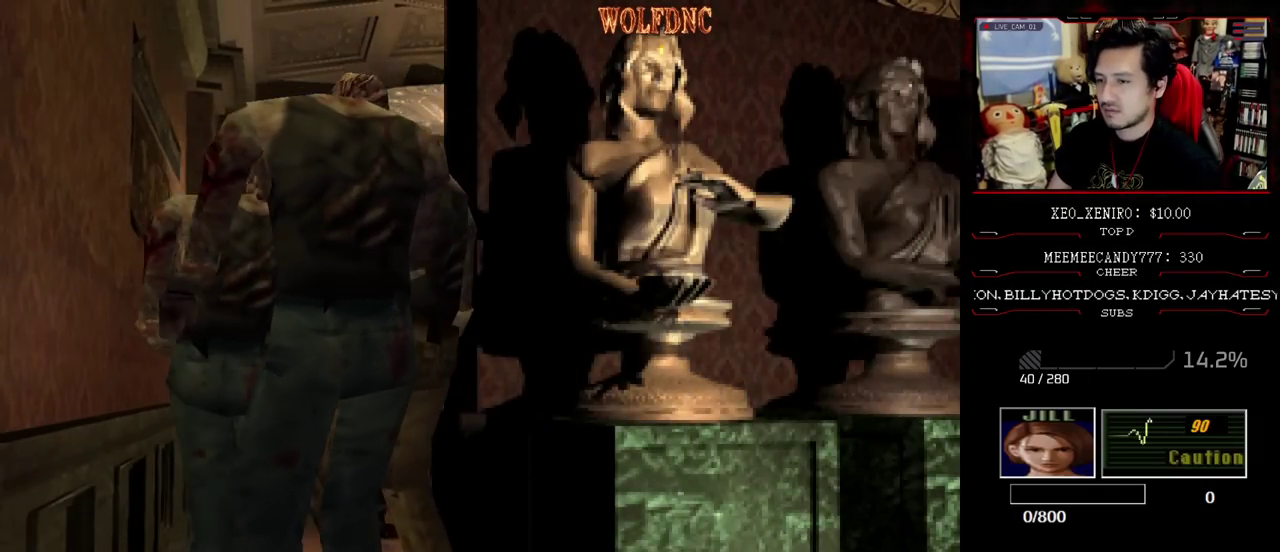
{"buttons": ["CROSS", "SQUARE", "DPAD_UP", "DPAD_RIGHT"], "events": [[67, "DPAD_RIGHT", "down"], [200, "DPAD_RIGHT", "up"], [433, "DPAD_RIGHT", "down"]]}
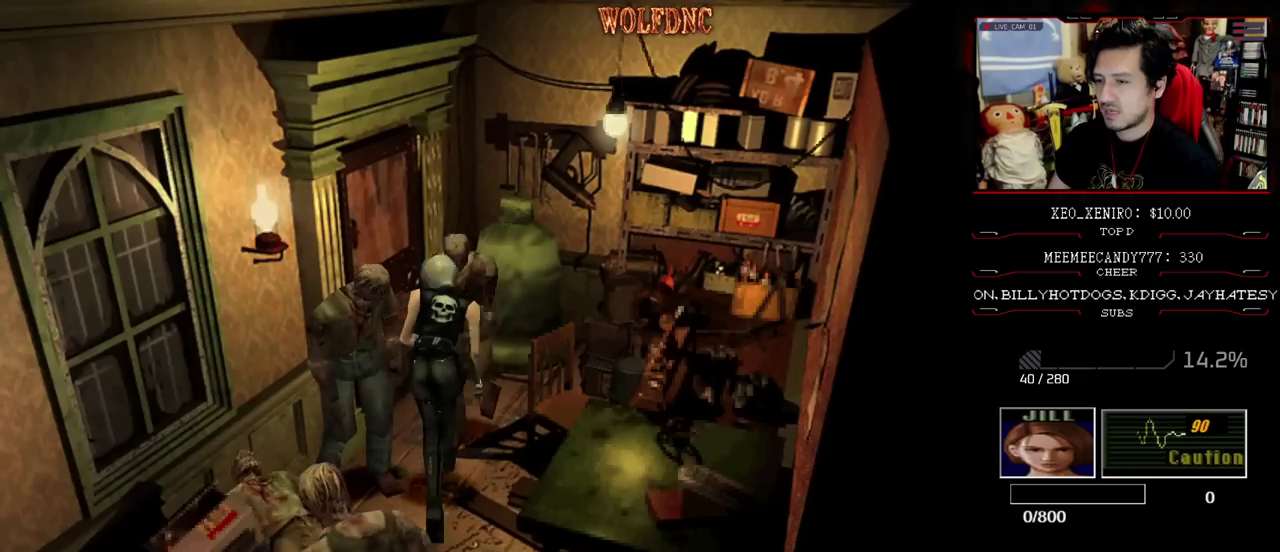
{"buttons": ["CROSS", "SQUARE", "R1", "DPAD_RIGHT"], "events": [[67, "DPAD_LEFT", "down"], [67, "DPAD_RIGHT", "up"], [117, "R1", "down"], [167, "CROSS", "up"], [167, "DPAD_LEFT", "up"], [167, "DPAD_RIGHT", "down"], [217, "CROSS", "down"], [217, "DPAD_UP", "up"], [267, "DPAD_LEFT", "down"], [267, "DPAD_RIGHT", "up"], [267, "DPAD_UP", "down"], [267, "R1", "up"], [317, "DPAD_RIGHT", "down"], [350, "CROSS", "up"], [350, "DPAD_LEFT", "up"], [350, "DPAD_UP", "up"], [350, "SQUARE", "up"], [400, "CROSS", "down"], [400, "DPAD_LEFT", "down"], [400, "DPAD_RIGHT", "up"], [400, "DPAD_UP", "down"], [400, "R1", "down"], [400, "SQUARE", "down"], [450, "CROSS", "up"], [450, "DPAD_LEFT", "up"], [450, "R1", "up"], [450, "SQUARE", "up"], [500, "CROSS", "down"], [500, "DPAD_RIGHT", "down"], [500, "DPAD_UP", "up"], [500, "R1", "down"], [500, "SQUARE", "down"]]}
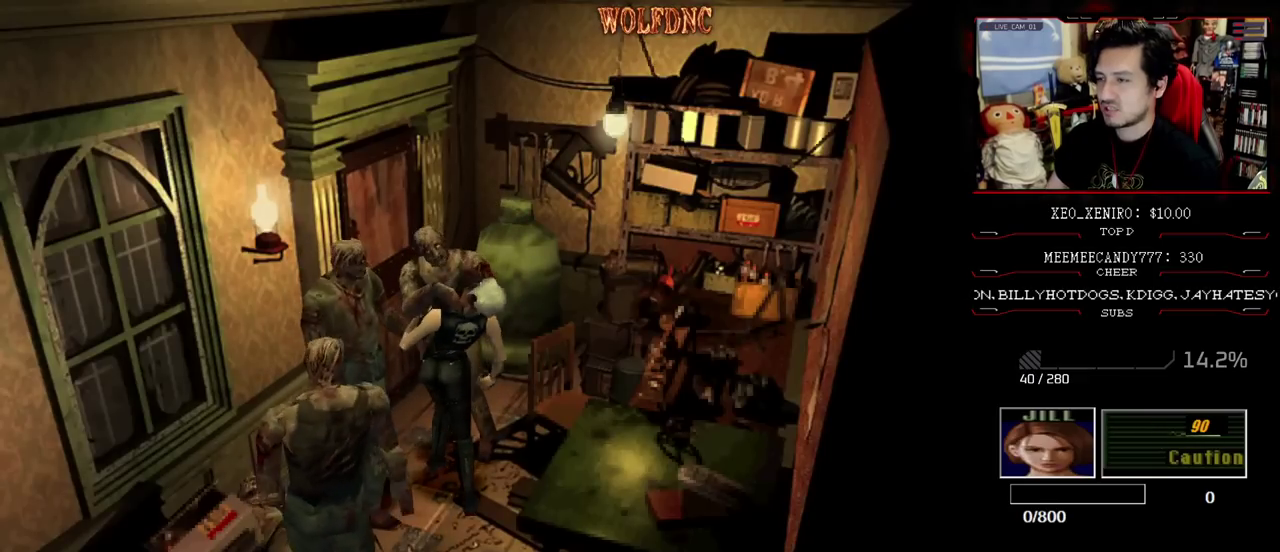
{"buttons": ["CROSS", "DPAD_LEFT"], "events": [[50, "DPAD_RIGHT", "up"], [133, "CROSS", "up"], [133, "DPAD_LEFT", "down"], [133, "DPAD_UP", "down"], [133, "R1", "up"], [133, "SQUARE", "up"], [183, "CROSS", "down"], [183, "R1", "down"], [183, "SQUARE", "down"], [233, "CROSS", "up"], [233, "DPAD_LEFT", "up"], [233, "DPAD_UP", "up"], [233, "R1", "up"], [233, "SQUARE", "up"], [283, "CROSS", "down"], [283, "DPAD_LEFT", "down"], [283, "DPAD_UP", "down"], [283, "R1", "down"], [317, "DPAD_RIGHT", "down"], [367, "DPAD_LEFT", "up"], [367, "SQUARE", "down"], [417, "DPAD_LEFT", "down"], [417, "DPAD_UP", "up"], [467, "DPAD_RIGHT", "up"], [467, "R1", "up"], [467, "SQUARE", "up"]]}
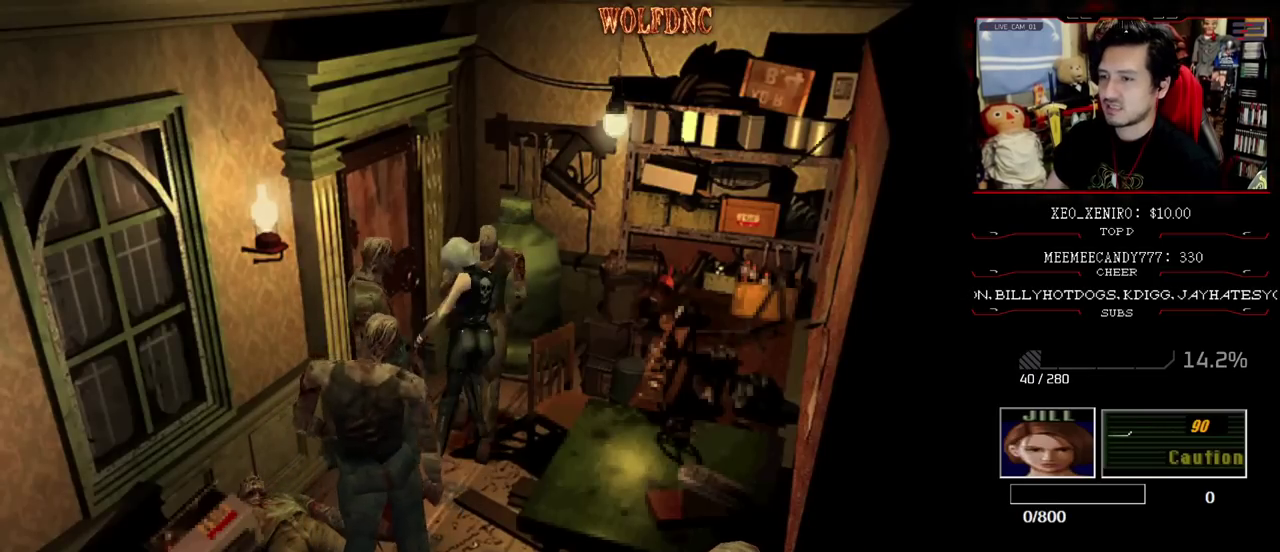
{"buttons": ["SQUARE", "DPAD_UP", "DPAD_LEFT"], "events": [[67, "CROSS", "up"], [483, "DPAD_UP", "down"], [483, "SQUARE", "down"]]}
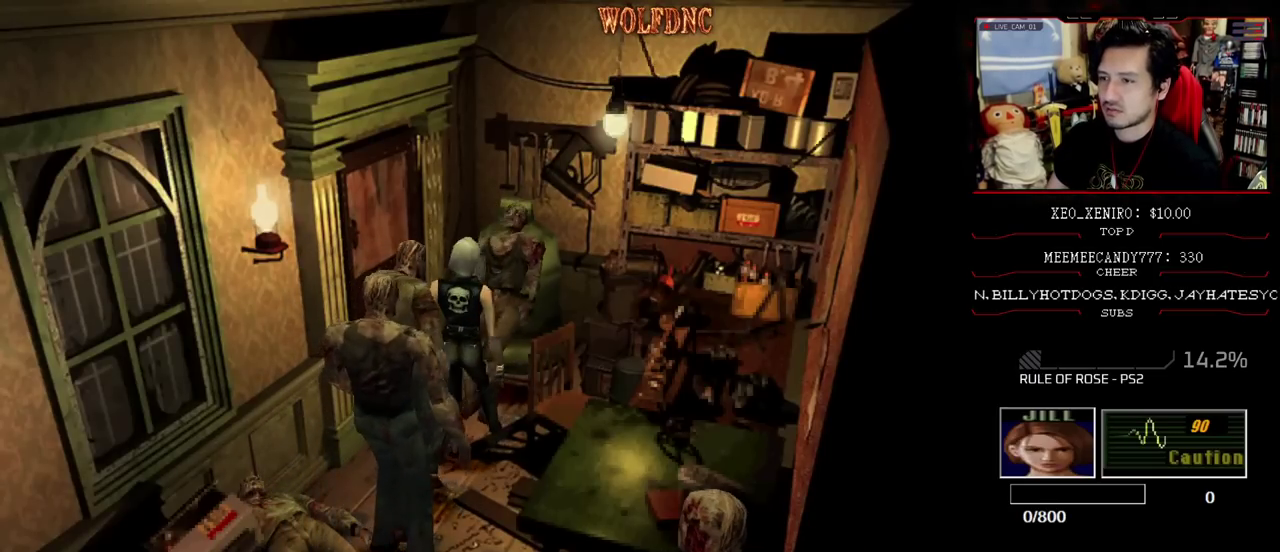
{"buttons": ["CROSS", "SQUARE", "DPAD_UP", "DPAD_LEFT"], "events": [[117, "CROSS", "down"]]}